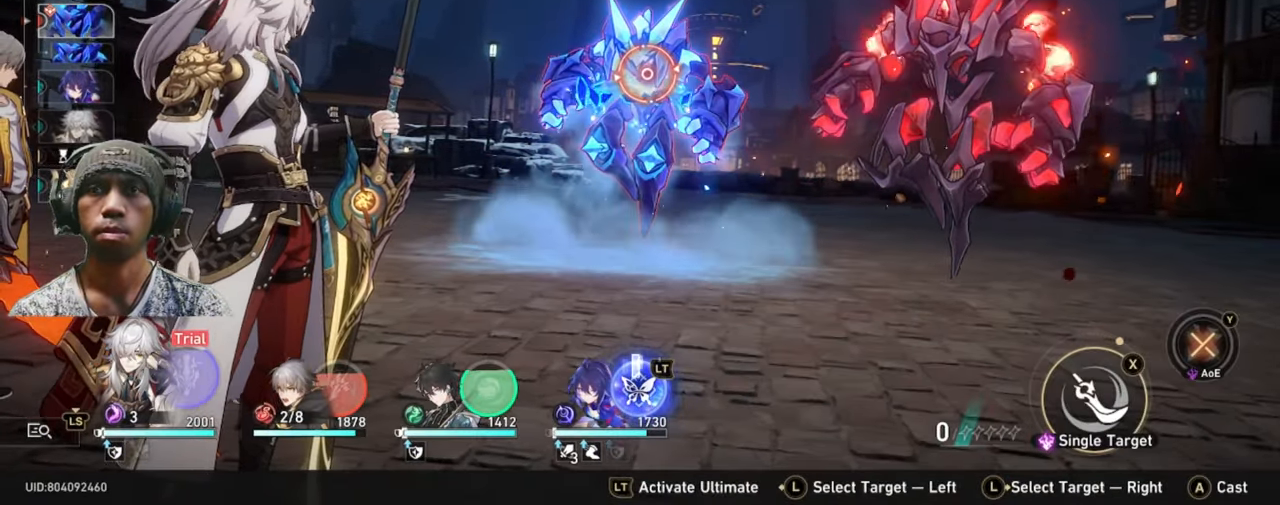
Gameplay with a controller (Xbox layout); each line is a JSON object with the inputs held at the frame after it (dt_ms = milliseconds from this image to that frame). "events" lists button and stick changes between this image and that frame as [ms after this image, input, new state], when the widget could be followed in between. Not read: HOME L3 R2 R3.
{"dt_ms": 500, "buttons": [], "left_stick": "center", "right_stick": "center", "events": [[67, "A", "down"], [167, "A", "up"]]}
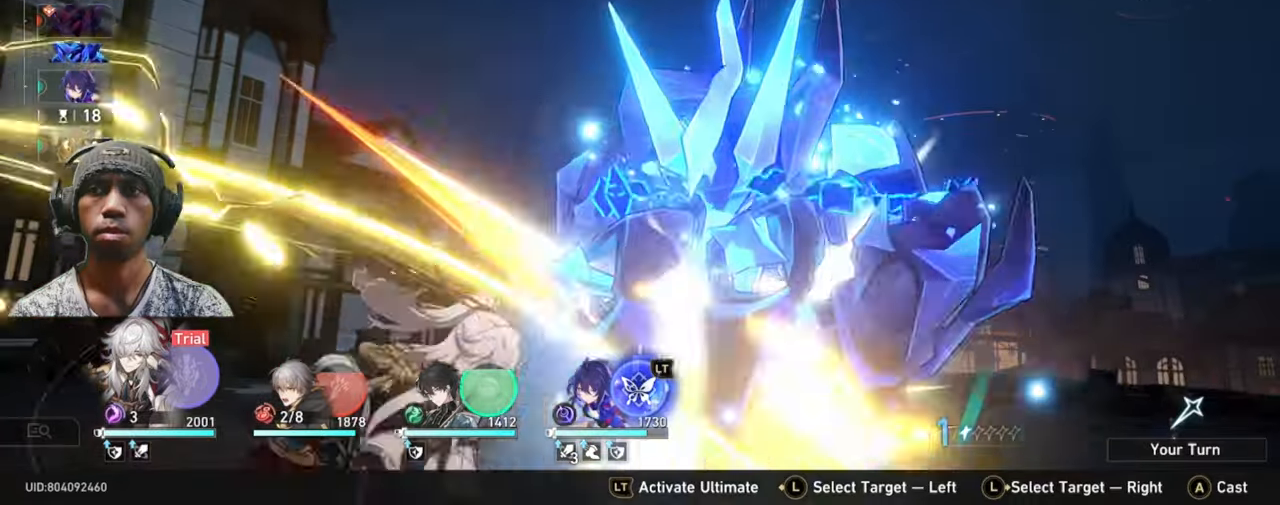
{"dt_ms": 500, "buttons": [], "left_stick": "center", "right_stick": "center", "events": []}
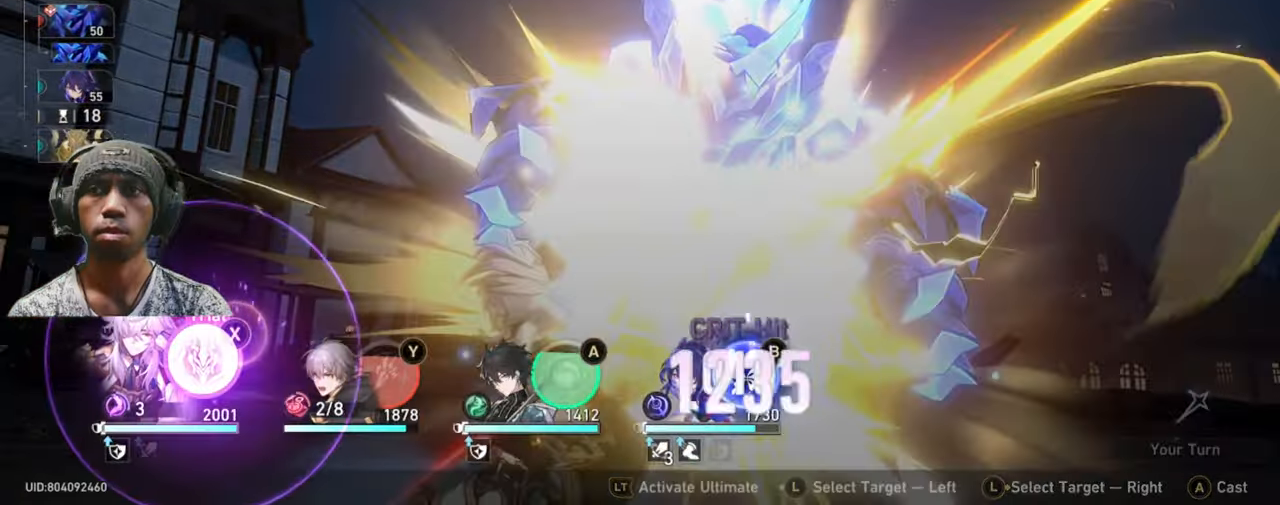
{"dt_ms": 500, "buttons": ["X"], "left_stick": "center", "right_stick": "center", "events": [[500, "X", "down"]]}
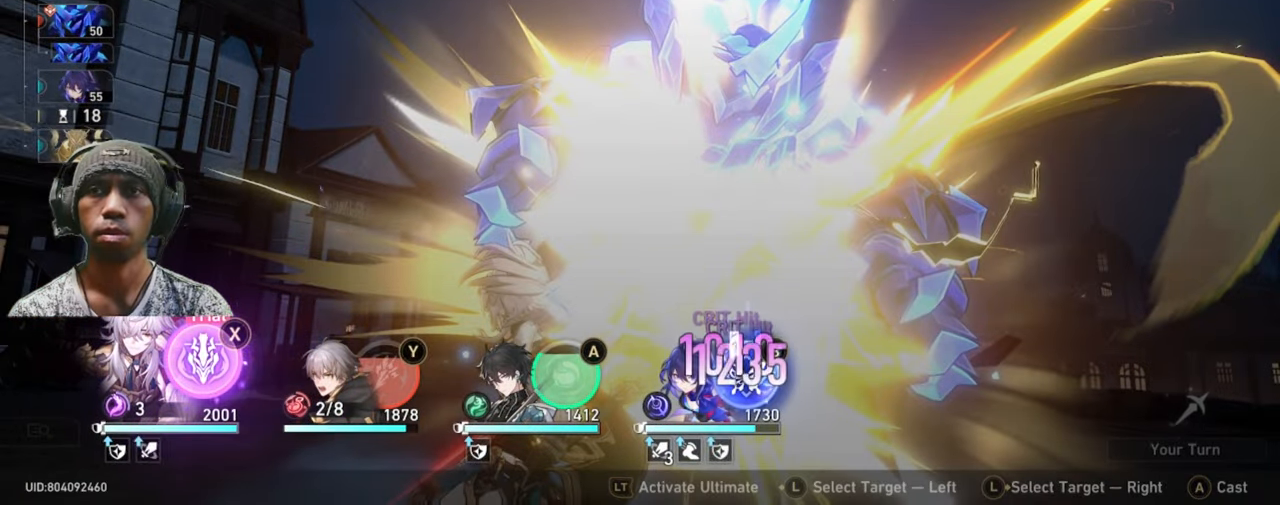
{"dt_ms": 500, "buttons": [], "left_stick": "center", "right_stick": "center", "events": [[134, "X", "up"]]}
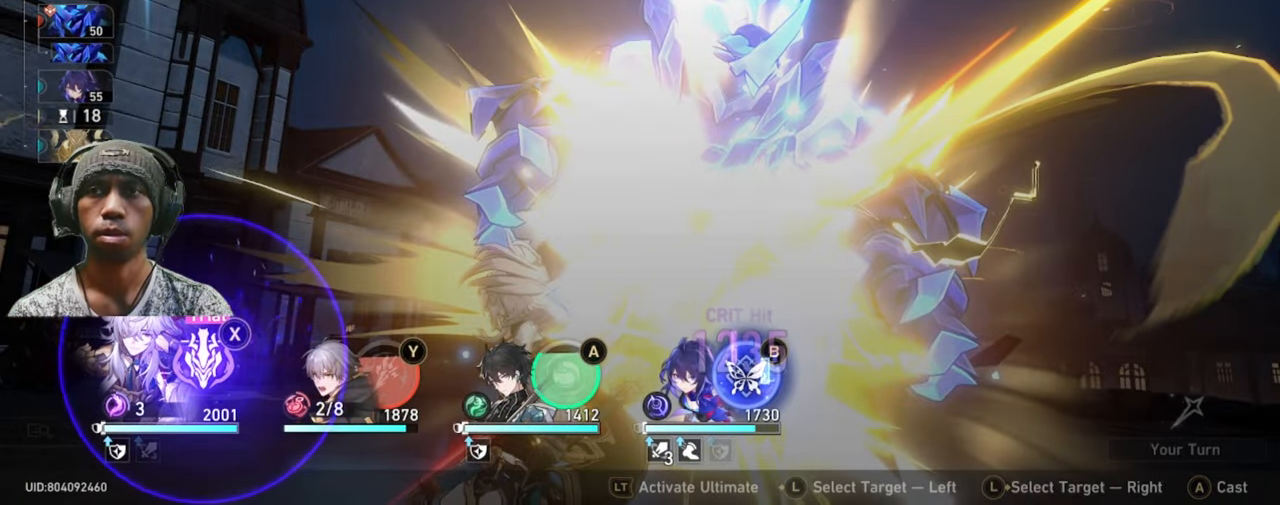
{"dt_ms": 1000, "buttons": [], "left_stick": "center", "right_stick": "center"}